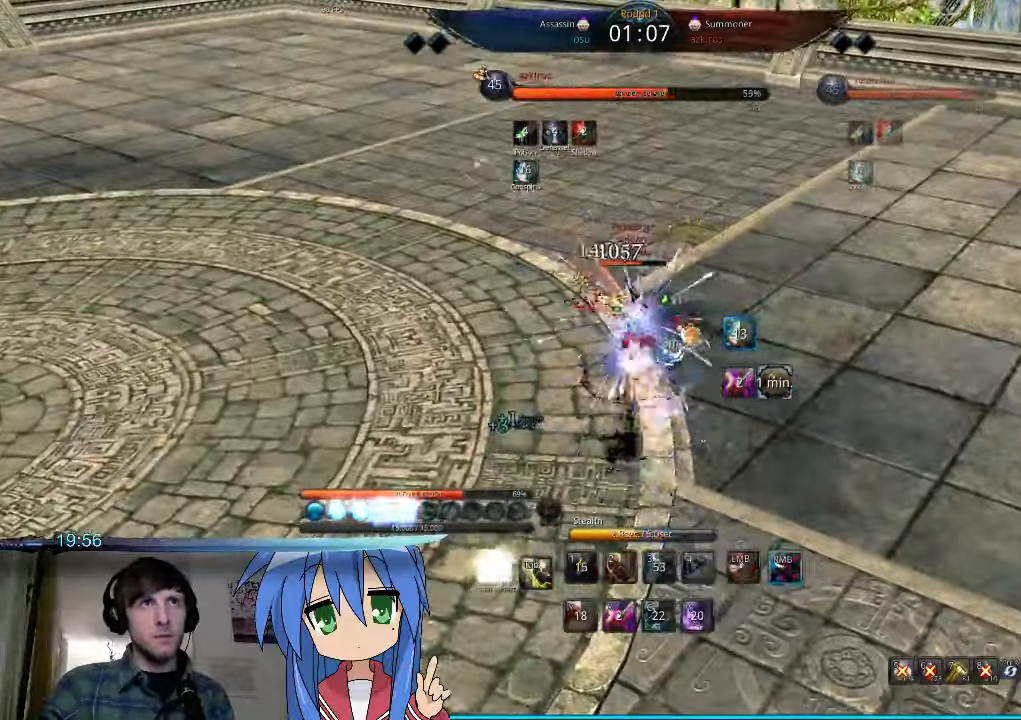
Gameplay with keyboard and mouse; each line is a JSON object with the keys and mouse buttons held at the frame after it. "events" lists presses ("down") and releases ("up") of "1", "2", "3", "4", "5", "6", "7", "a", "alt", "b", "c", "caps_lock", "ctrl", "d", "e", "f", "g", "h", "q", "r", "s", "shift", "space", "super", "t", "tab", "tilde", "v", "w", "x", "y", "z", "mouse_left" and "mouse_right" between this image and that frame as [ms after this image, input, new state], when the widget could be followed in between. "mouse_left", "mouse_right" = the "left", "right" buttons of the "mouse" list. No other keys are recorded. Mouse movement is not recorded.
{"keys": ["a"], "mouse": ["right"], "events": [[34, "f", "down"], [100, "f", "up"], [134, "mouse_right", "down"], [200, "a", "down"], [200, "f", "down"], [200, "mouse_right", "up"], [267, "f", "up"], [300, "mouse_right", "down"], [367, "f", "down"], [400, "mouse_right", "up"], [434, "f", "up"], [467, "mouse_right", "down"]]}
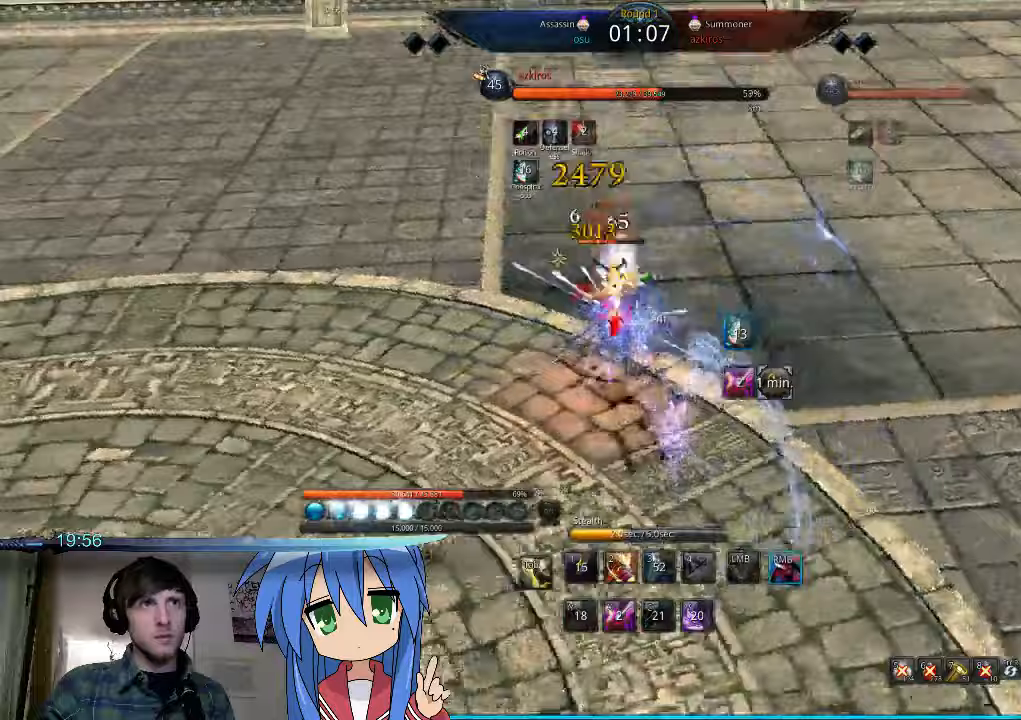
{"keys": ["d", "w"], "mouse": [], "events": [[33, "f", "down"], [67, "mouse_right", "up"], [100, "f", "up"], [233, "w", "down"], [267, "a", "up"], [400, "2", "down"], [433, "d", "down"], [467, "2", "up"]]}
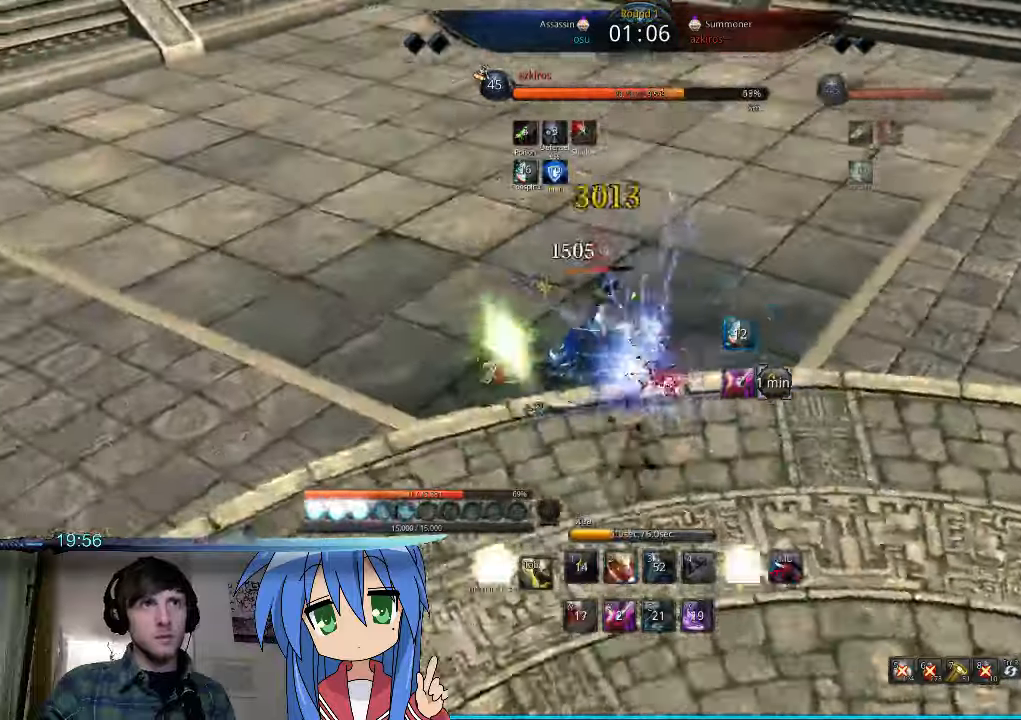
{"keys": ["d"], "mouse": [], "events": [[33, "2", "down"], [67, "w", "up"], [133, "2", "up"], [200, "2", "down"], [300, "2", "up"]]}
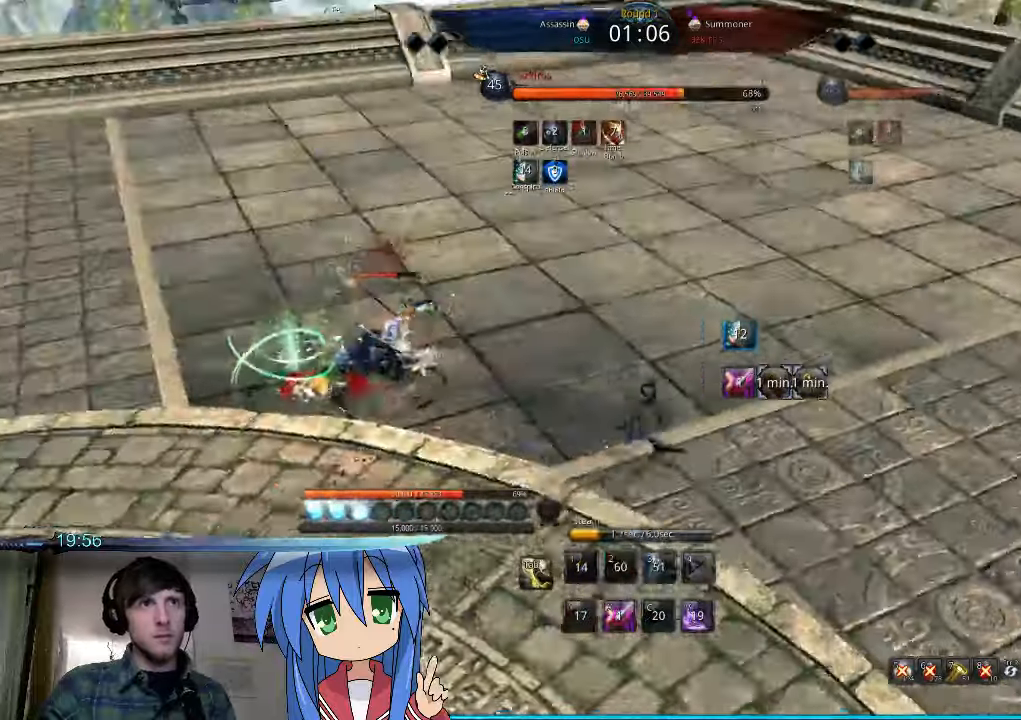
{"keys": ["d"], "mouse": [], "events": [[333, "space", "down"], [433, "tab", "down"], [467, "space", "up"], [500, "tab", "up"]]}
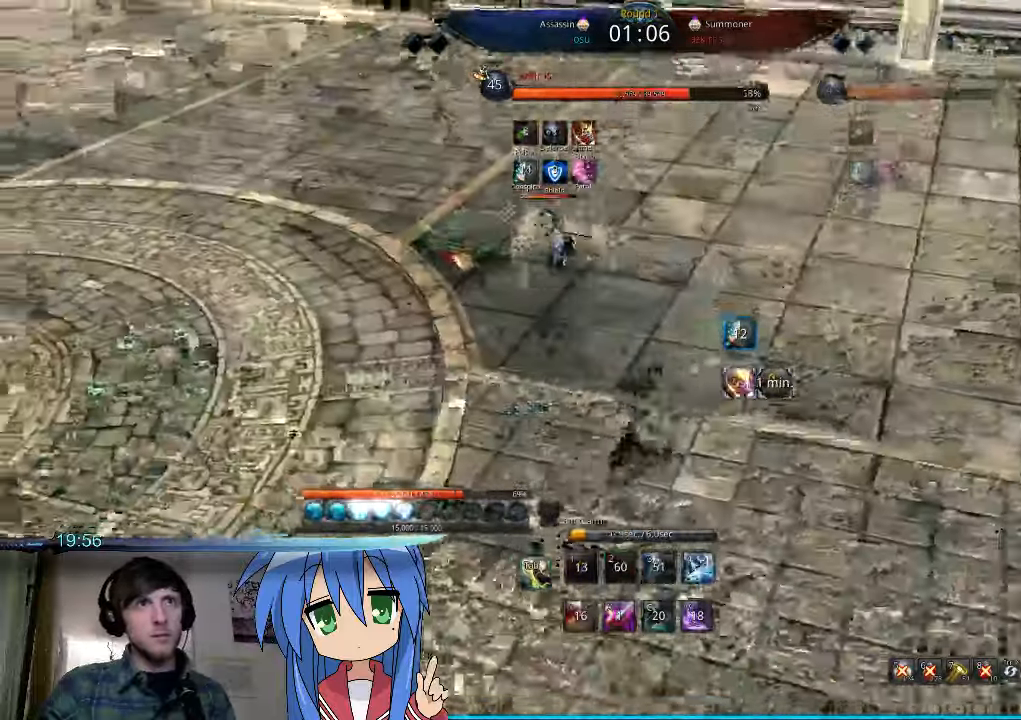
{"keys": ["d"], "mouse": [], "events": [[100, "tab", "down"], [167, "tab", "up"], [267, "tab", "down"], [333, "tab", "up"], [400, "tab", "down"], [500, "tab", "up"]]}
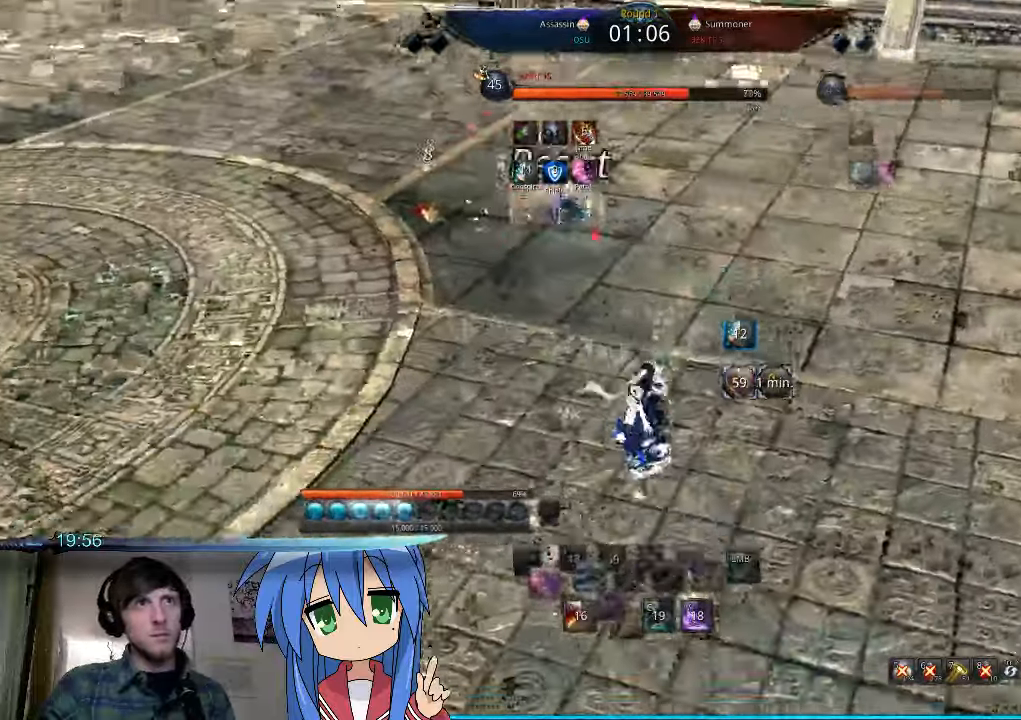
{"keys": ["1", "d", "space"], "mouse": [], "events": [[67, "tab", "down"], [167, "tab", "up"], [433, "space", "down"], [500, "1", "down"]]}
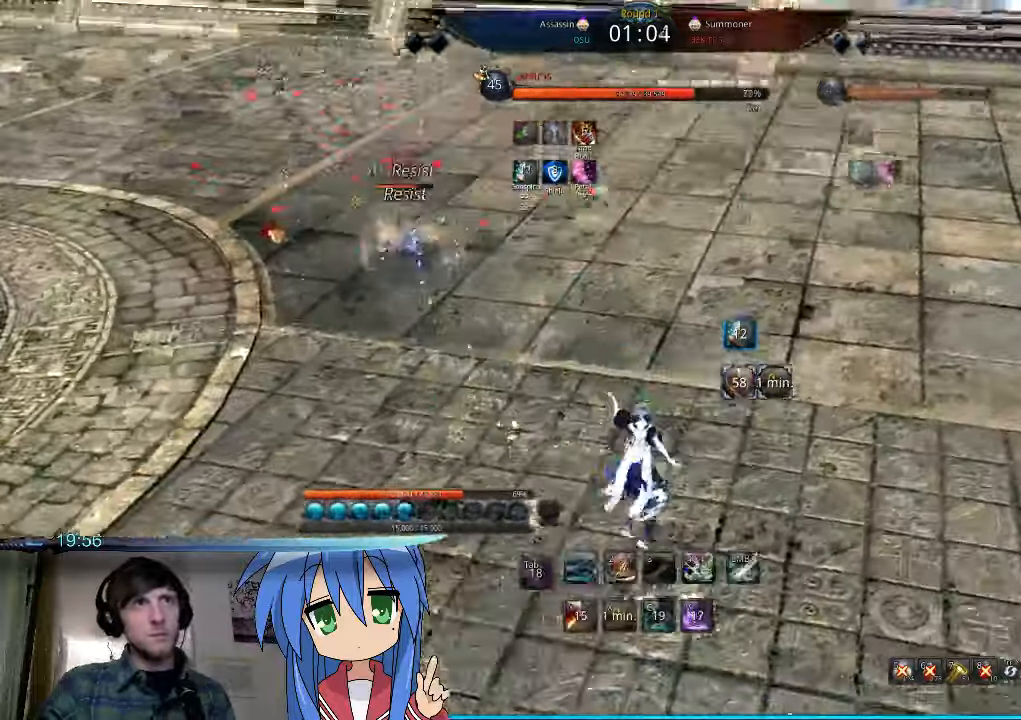
{"keys": ["d"], "mouse": [], "events": [[67, "1", "up"], [67, "space", "up"], [167, "d", "up"], [233, "d", "down"], [267, "q", "down"], [300, "q", "up"], [400, "q", "down"], [467, "q", "up"]]}
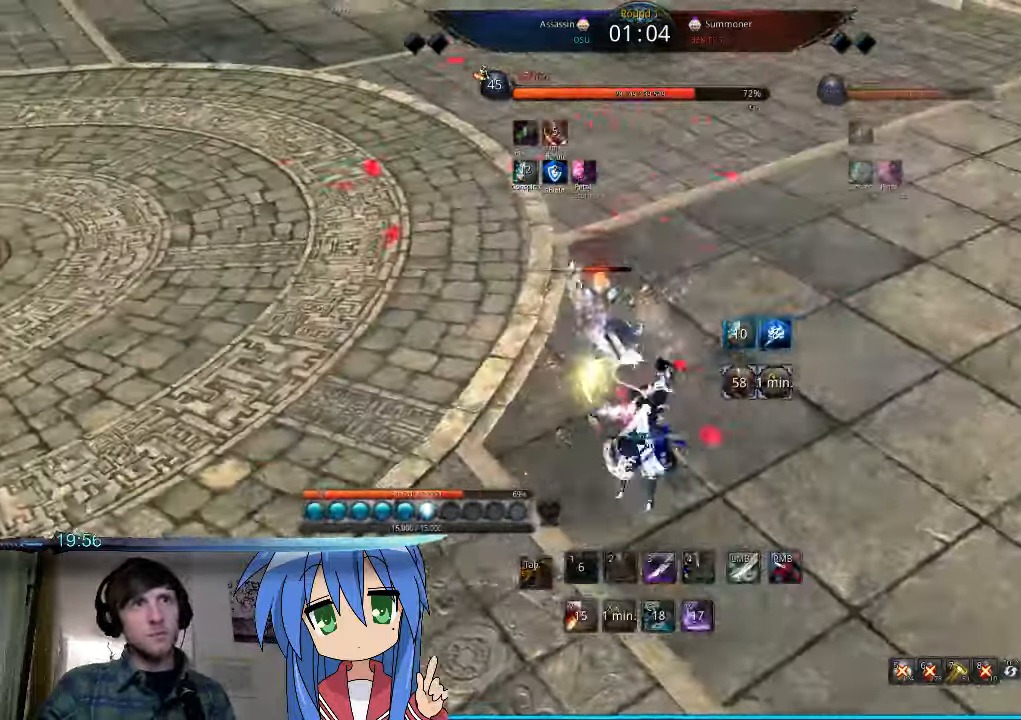
{"keys": ["d"], "mouse": [], "events": [[67, "q", "down"], [133, "q", "up"], [233, "q", "down"], [300, "q", "up"], [400, "q", "down"], [500, "q", "up"]]}
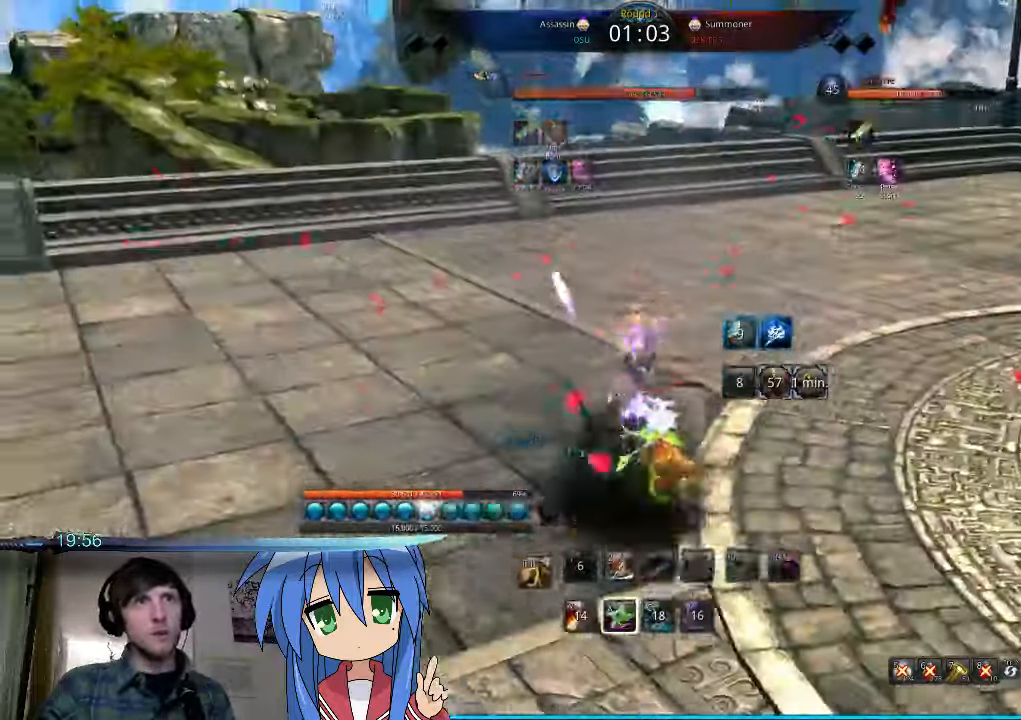
{"keys": [], "mouse": [], "events": [[200, "space", "down"], [267, "s", "down"], [300, "d", "up"], [300, "space", "up"], [333, "s", "up"], [433, "s", "down"], [467, "s", "up"]]}
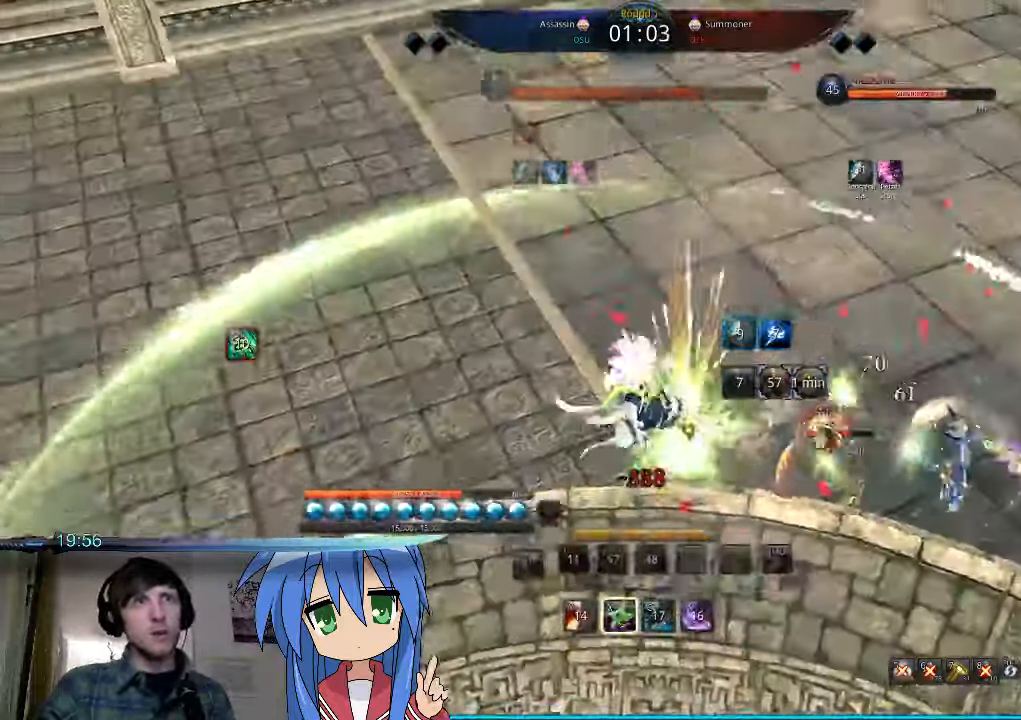
{"keys": ["a"], "mouse": [], "events": [[33, "s", "down"], [100, "s", "up"], [200, "s", "down"], [233, "s", "up"], [333, "s", "down"], [400, "s", "up"], [467, "a", "down"]]}
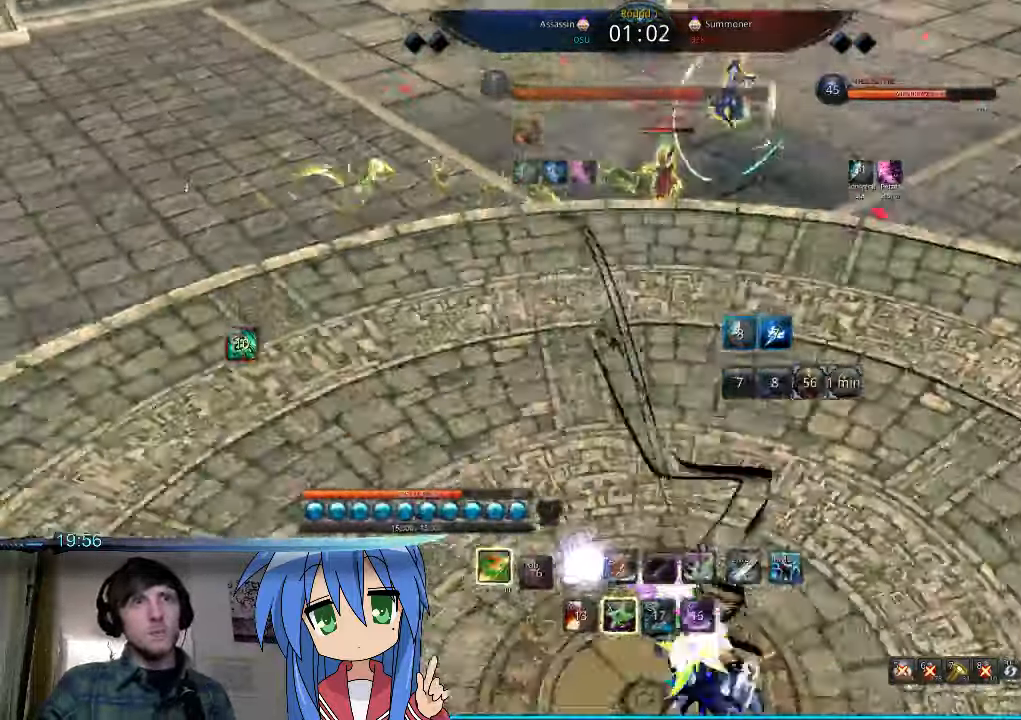
{"keys": ["w"], "mouse": ["right"], "events": [[167, "w", "down"], [267, "a", "up"], [267, "mouse_right", "down"], [367, "mouse_right", "up"], [433, "mouse_right", "down"]]}
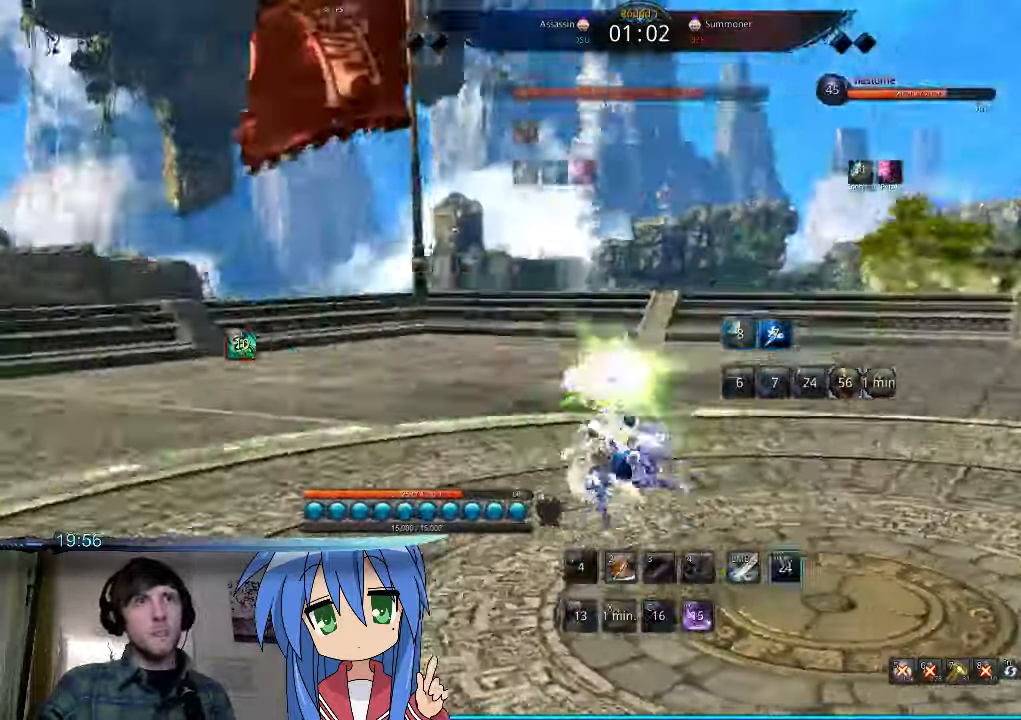
{"keys": ["w"], "mouse": [], "events": [[33, "mouse_right", "up"], [100, "mouse_right", "down"], [200, "mouse_right", "up"]]}
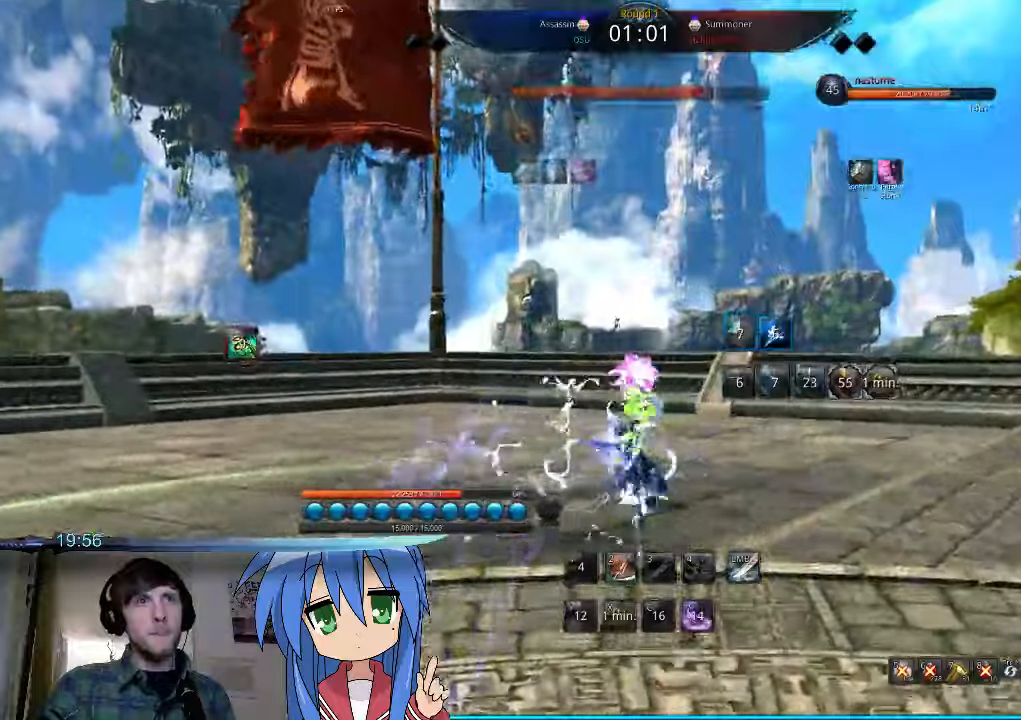
{"keys": ["w"], "mouse": [], "events": []}
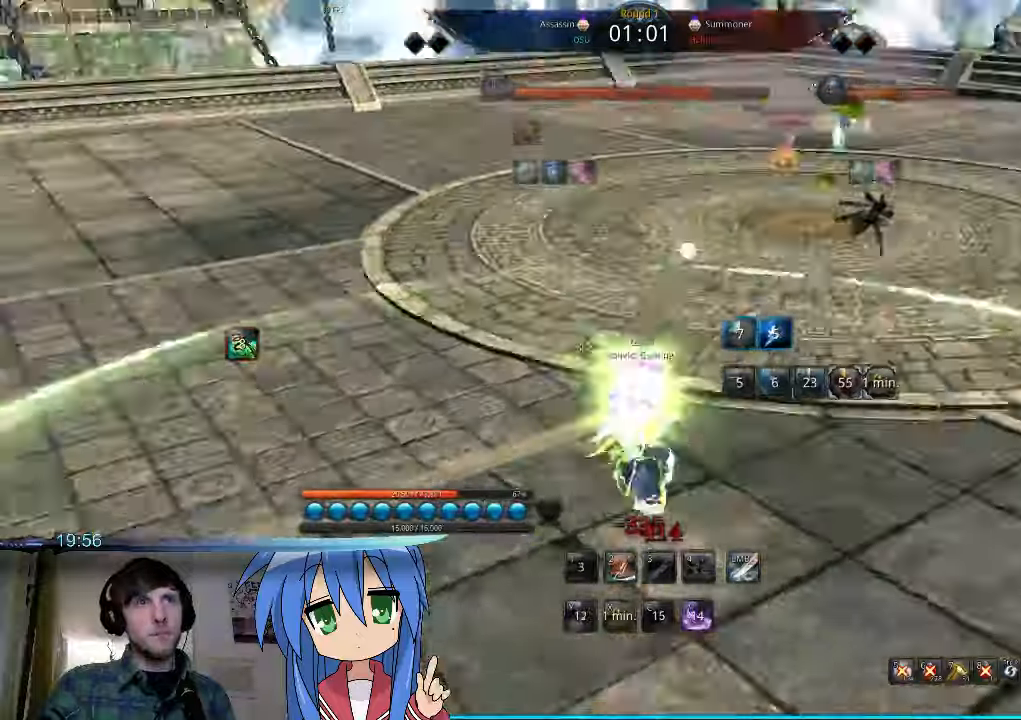
{"keys": ["w"], "mouse": [], "events": [[366, "2", "down"], [433, "2", "up"]]}
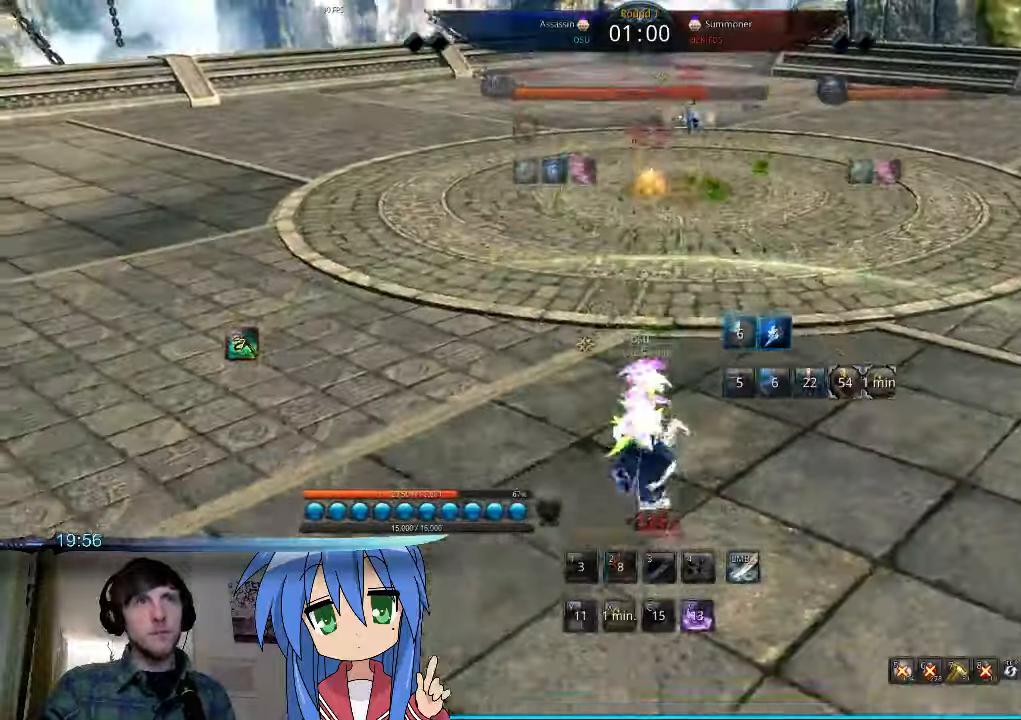
{"keys": ["w"], "mouse": [], "events": []}
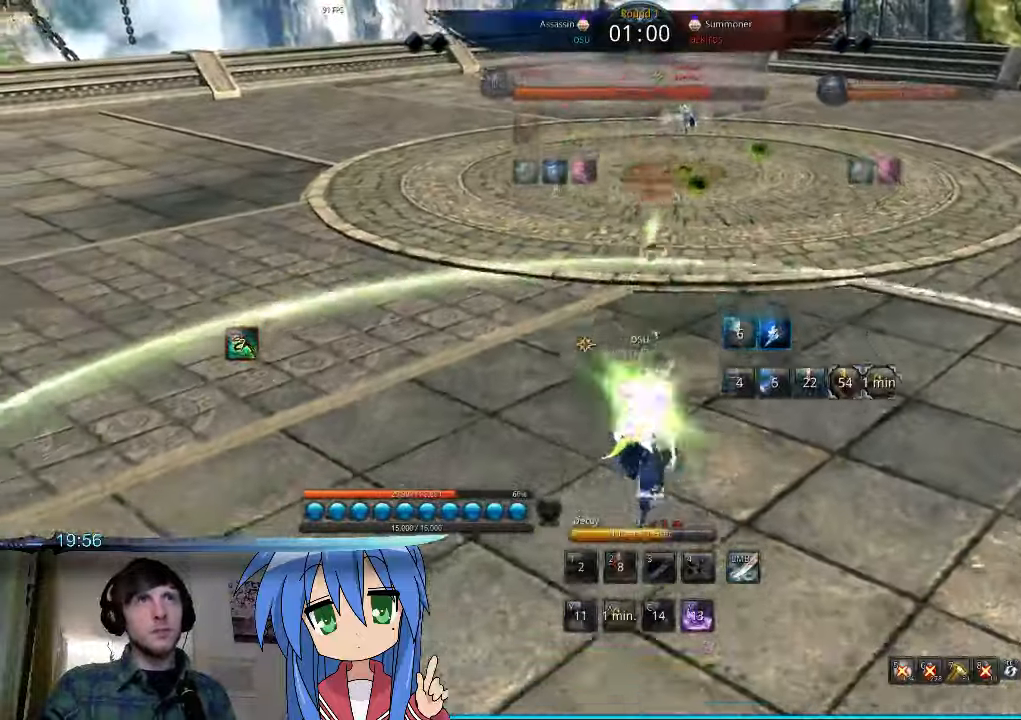
{"keys": ["w"], "mouse": [], "events": []}
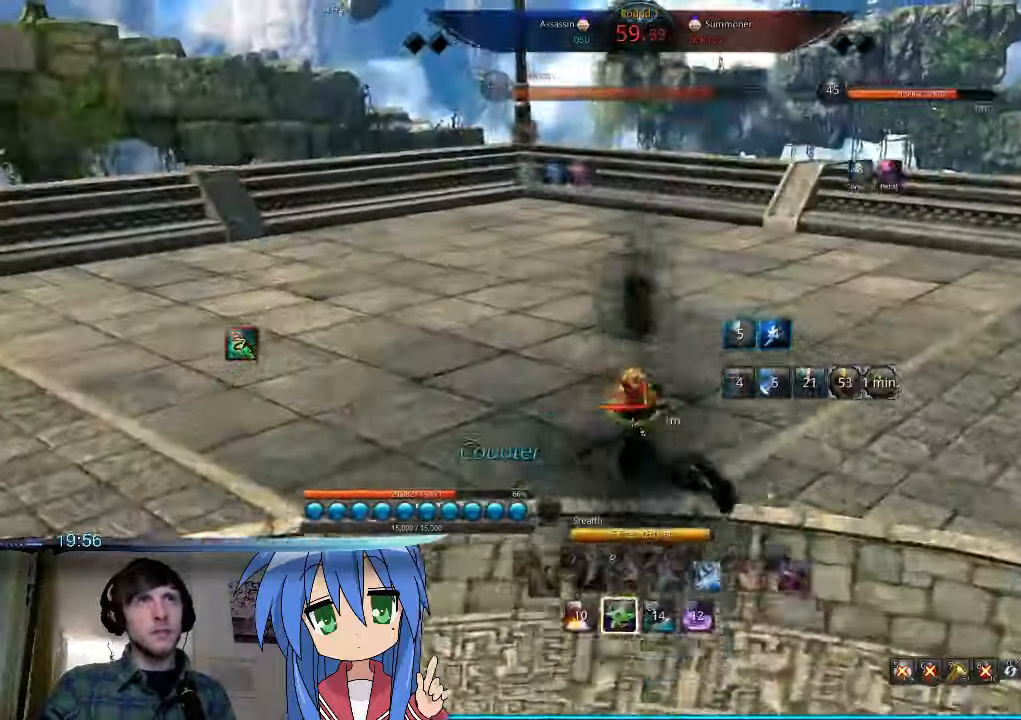
{"keys": [], "mouse": [], "events": [[233, "space", "down"], [366, "space", "up"], [400, "w", "up"]]}
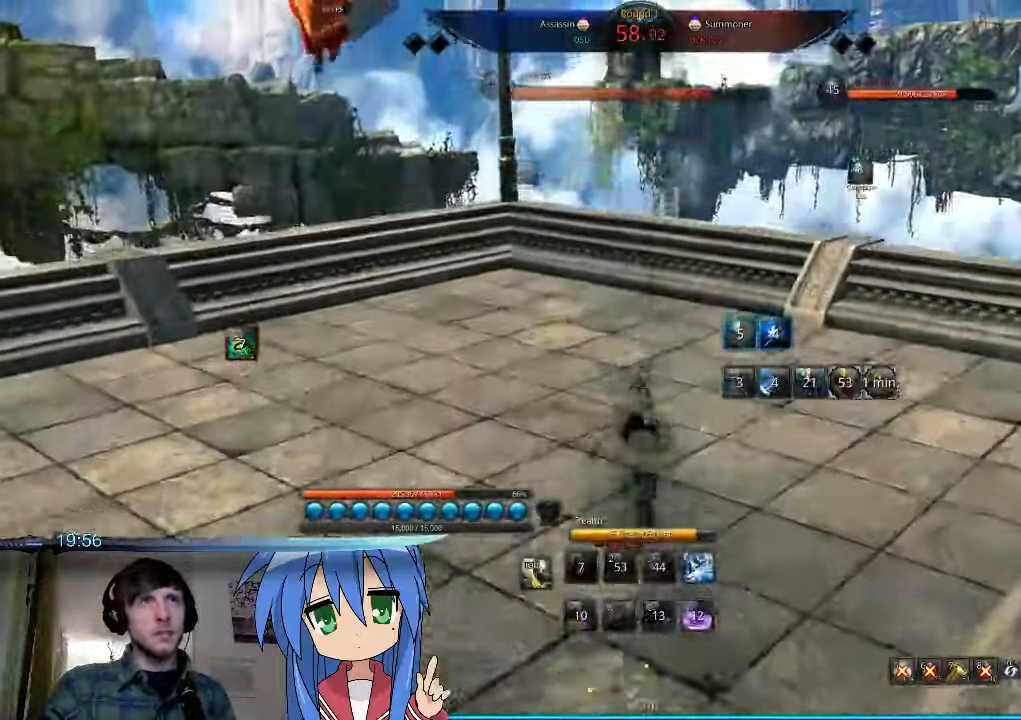
{"keys": ["d", "w"], "mouse": [], "events": [[166, "w", "down"], [266, "d", "down"], [366, "w", "up"], [500, "w", "down"]]}
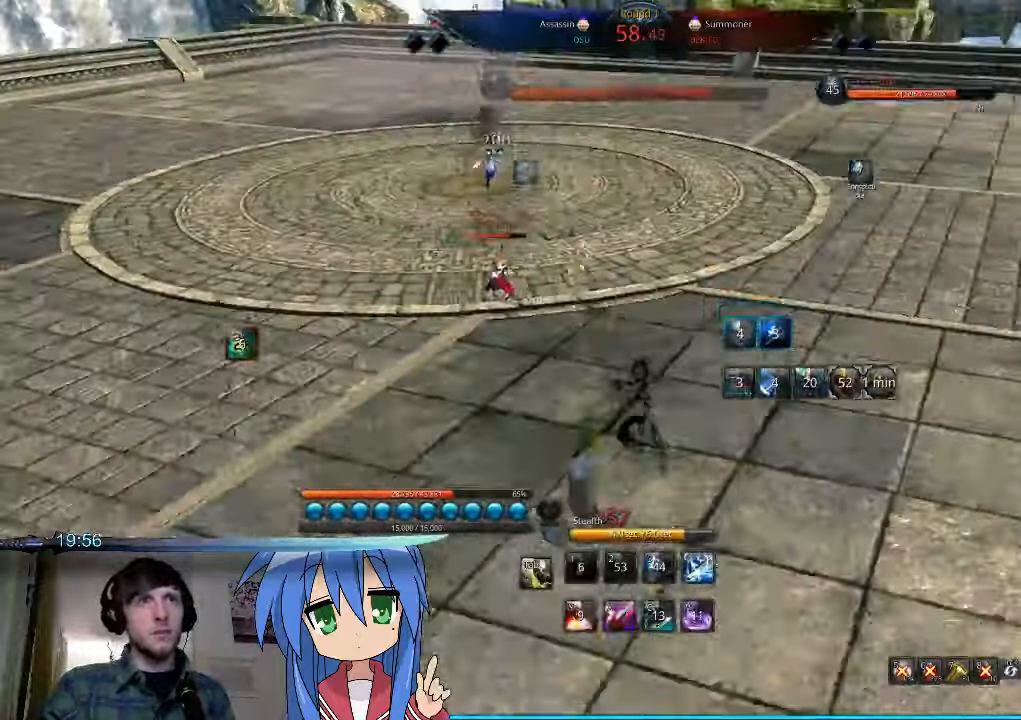
{"keys": ["w"], "mouse": [], "events": [[266, "space", "down"], [433, "d", "up"], [500, "space", "up"]]}
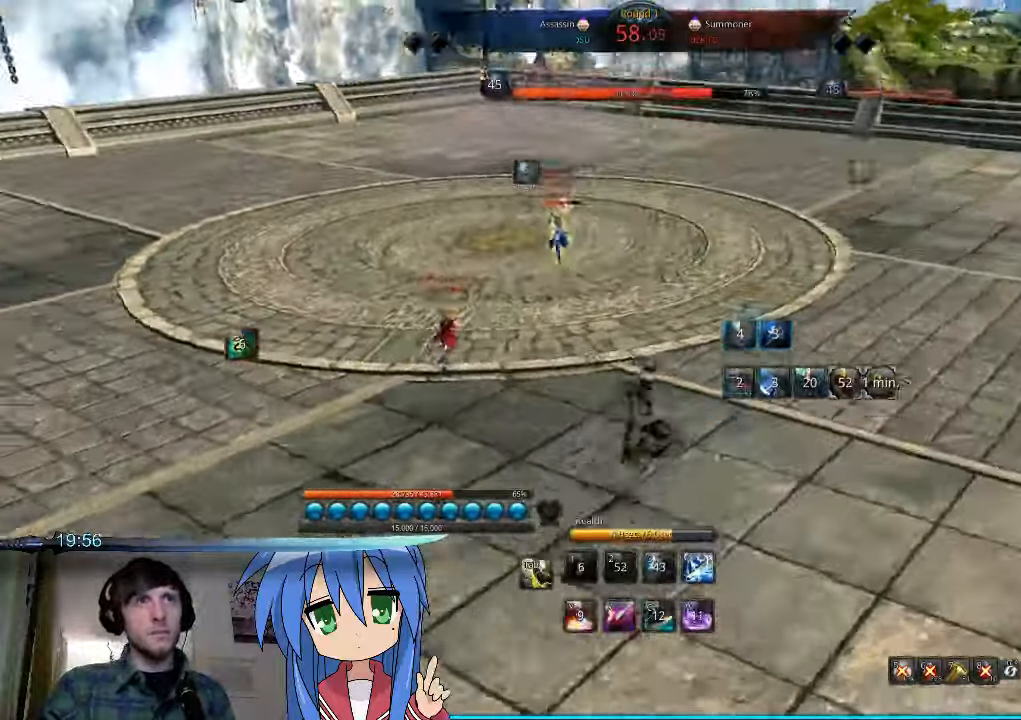
{"keys": ["d"], "mouse": [], "events": [[366, "d", "down"], [366, "w", "up"]]}
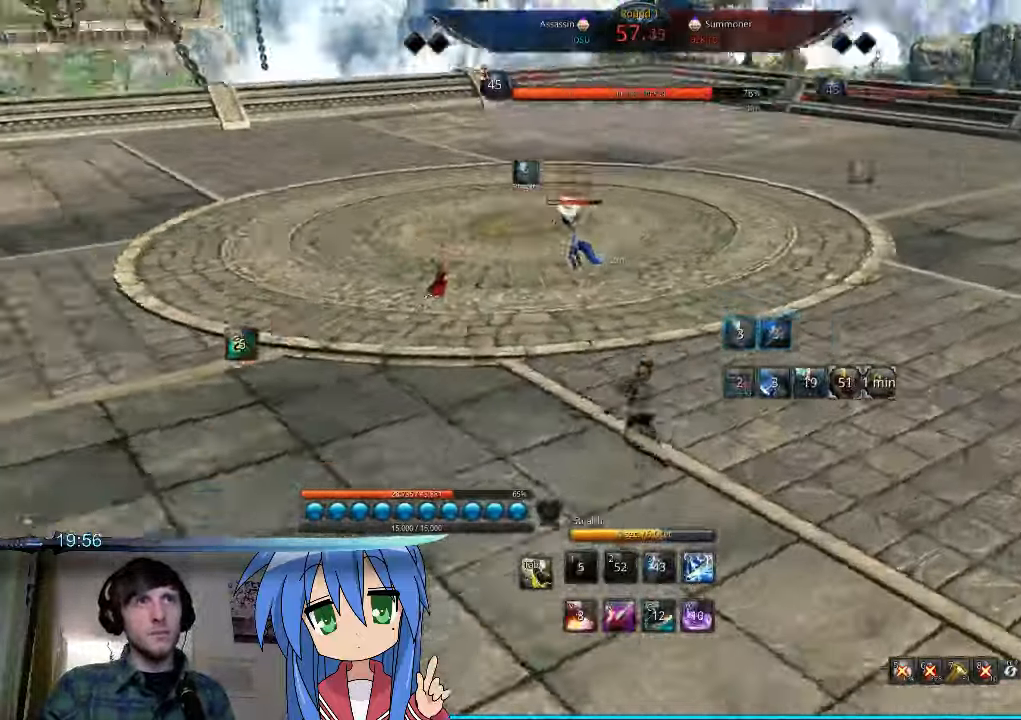
{"keys": ["w"], "mouse": [], "events": [[200, "space", "down"], [233, "d", "up"], [266, "space", "up"], [300, "x", "down"], [366, "x", "up"], [500, "w", "down"]]}
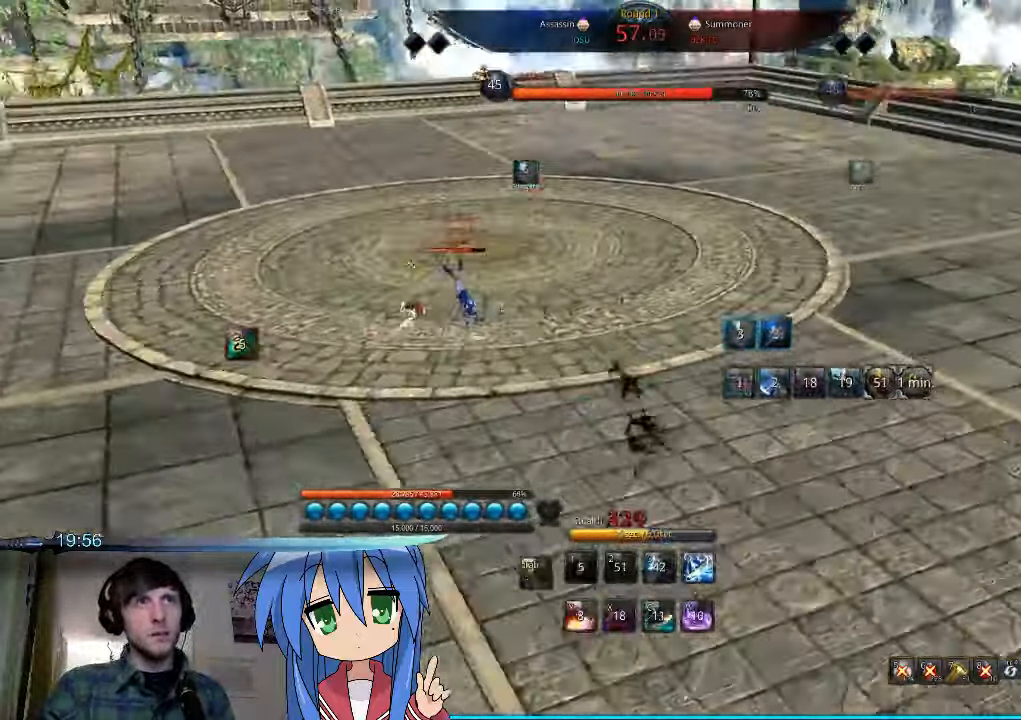
{"keys": ["w"], "mouse": [], "events": []}
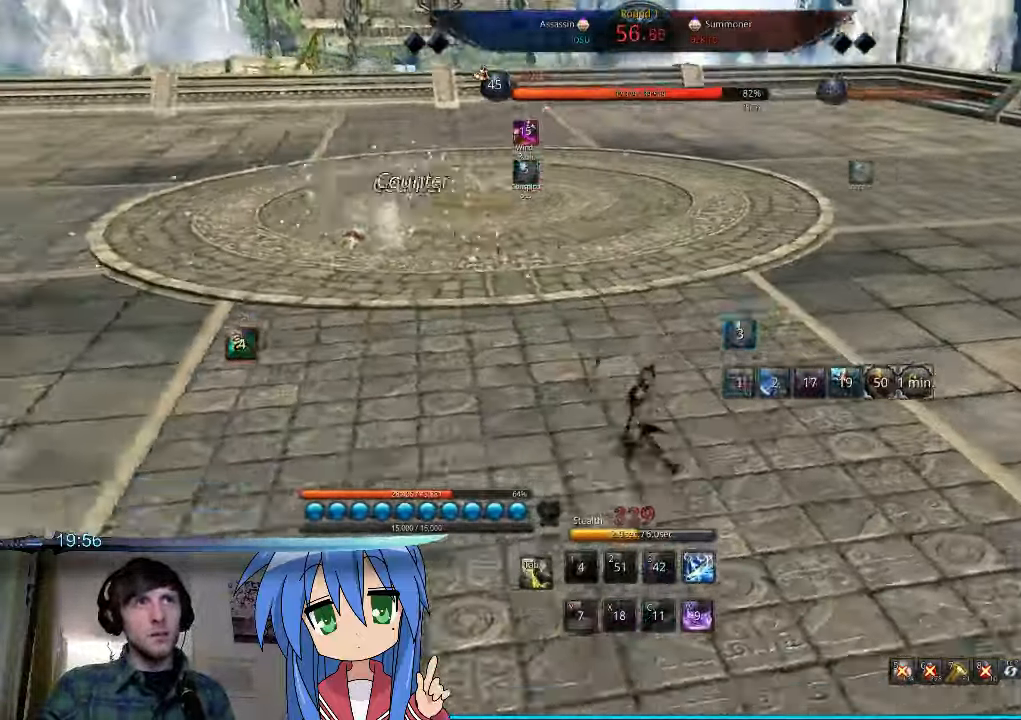
{"keys": ["d"], "mouse": [], "events": [[100, "d", "down"], [334, "w", "up"]]}
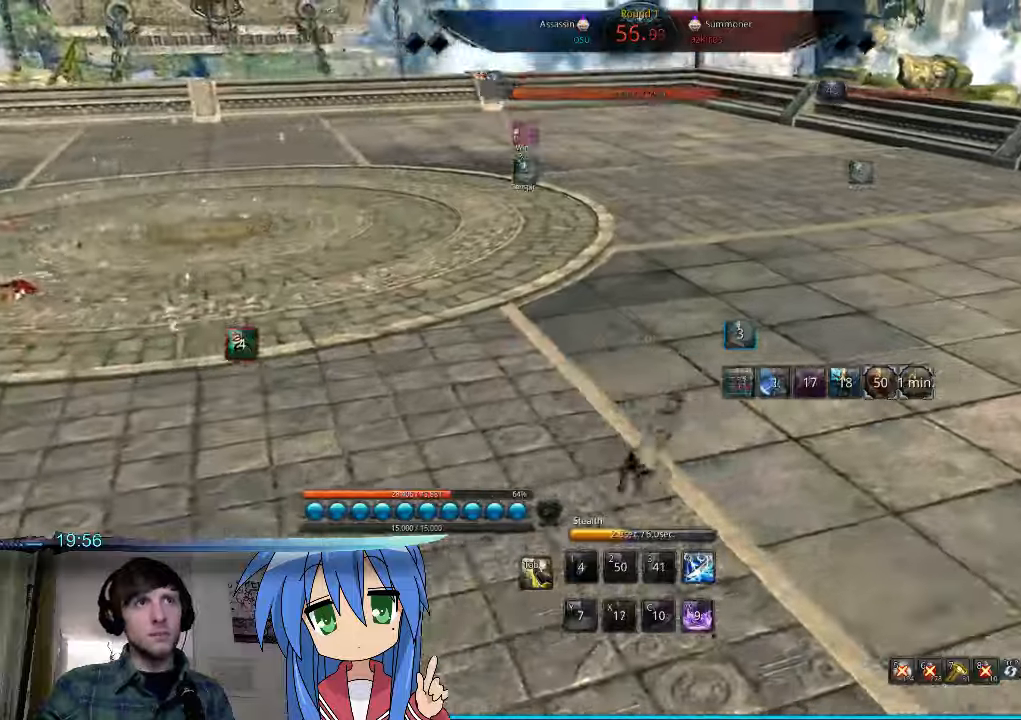
{"keys": ["d"], "mouse": [], "events": []}
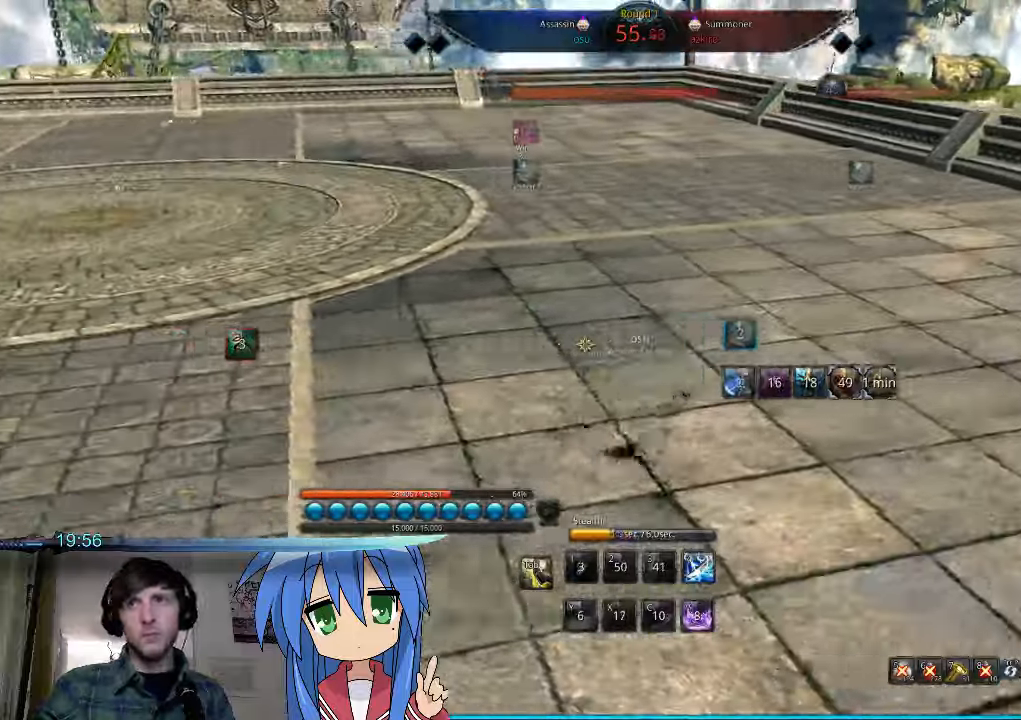
{"keys": ["a", "w"], "mouse": [], "events": [[67, "w", "down"], [167, "a", "down"], [167, "d", "up"], [200, "w", "up"], [334, "w", "down"]]}
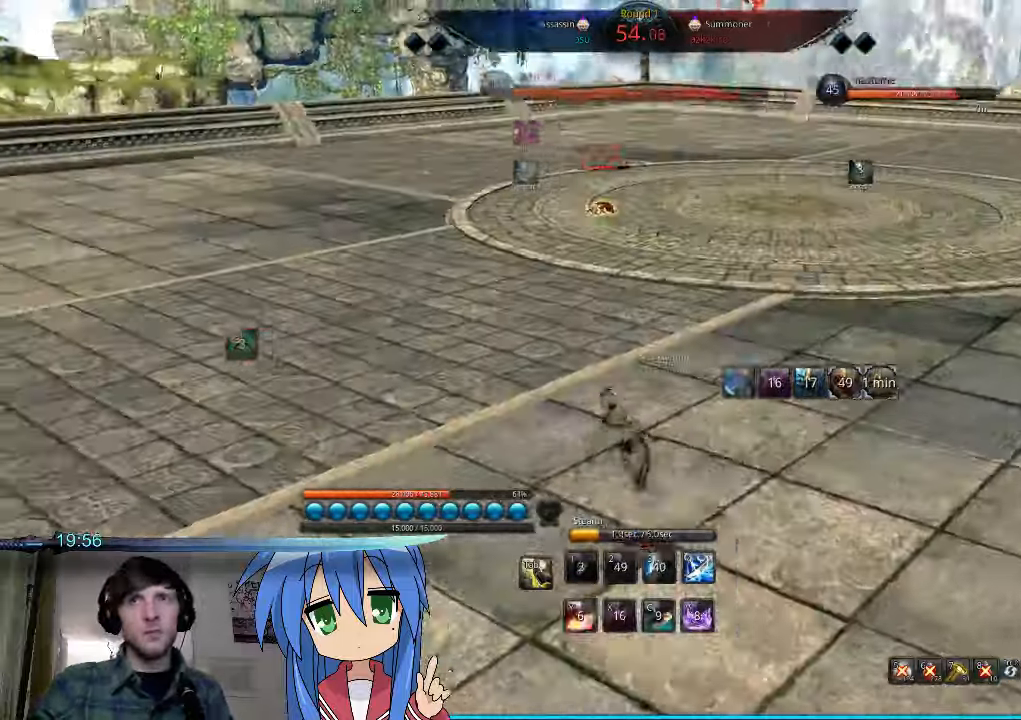
{"keys": ["d", "w"], "mouse": [], "events": [[234, "a", "up"], [267, "a", "down"], [400, "a", "up"], [467, "d", "down"]]}
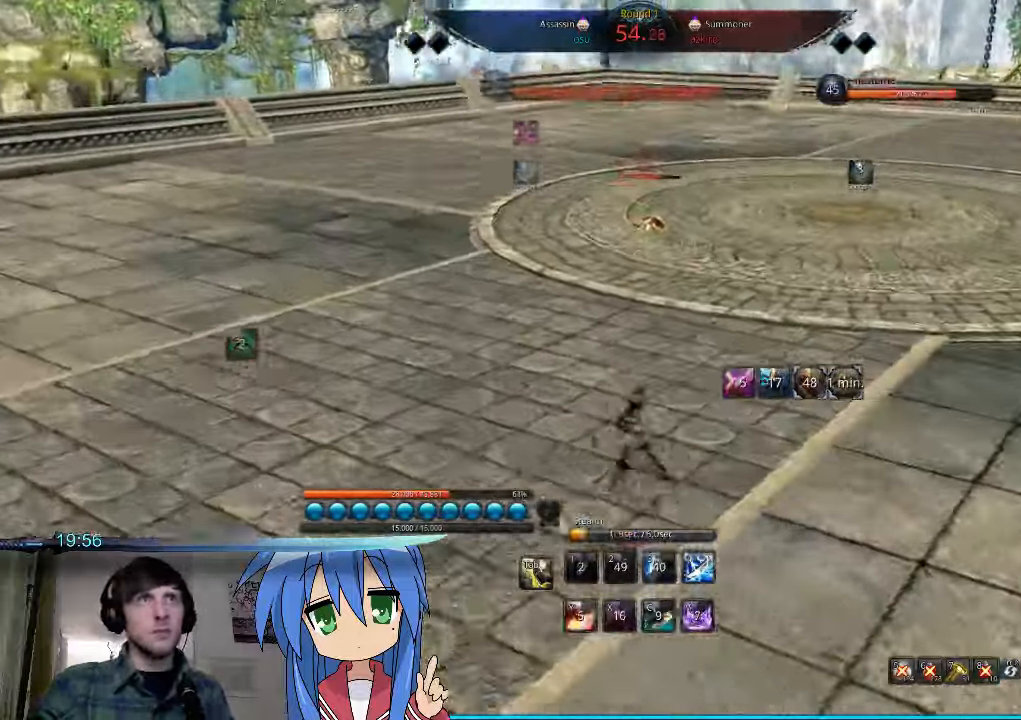
{"keys": ["space"], "mouse": [], "events": [[400, "space", "down"], [434, "w", "up"], [467, "d", "up"]]}
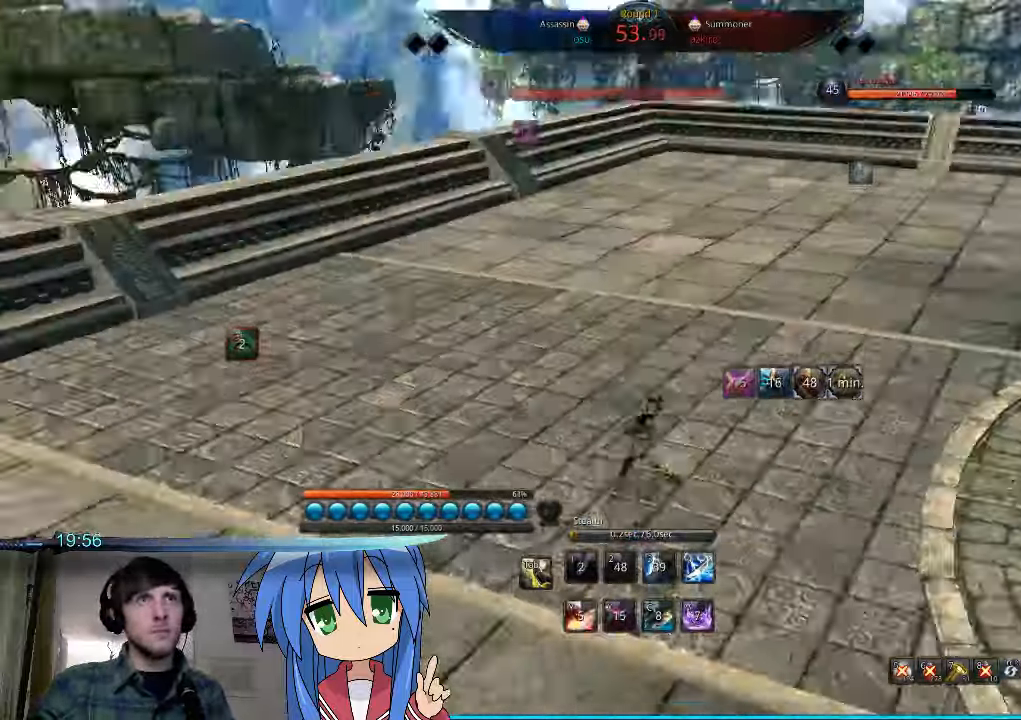
{"keys": ["d"], "mouse": [], "events": [[67, "s", "down"], [67, "space", "up"], [100, "s", "up"], [200, "s", "down"], [234, "s", "up"], [334, "s", "down"], [400, "s", "up"], [434, "d", "down"]]}
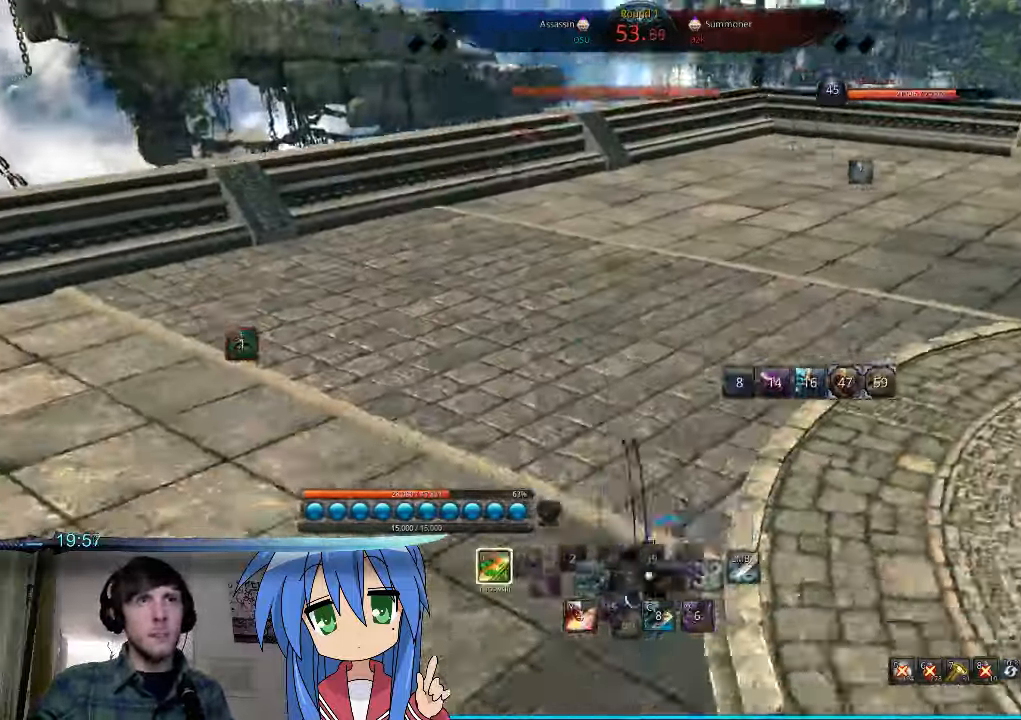
{"keys": ["1", "d"], "mouse": [], "events": [[134, "1", "down"], [234, "1", "up"], [334, "1", "down"], [400, "1", "up"], [500, "1", "down"]]}